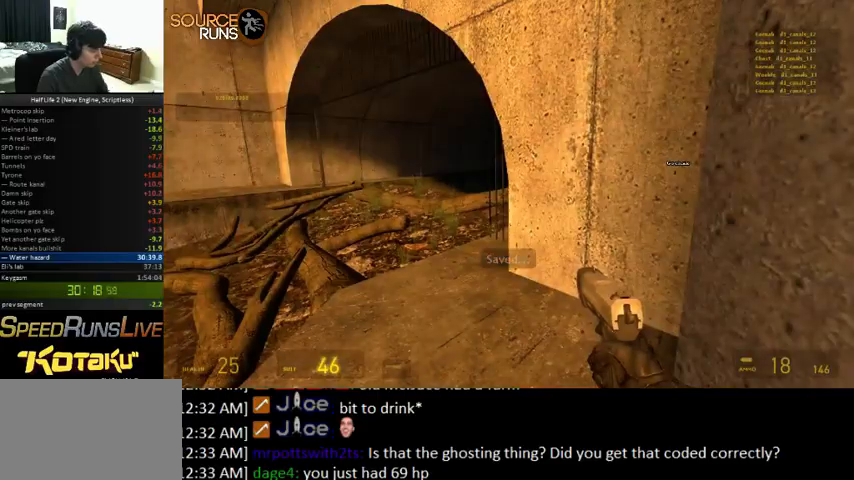
Gameplay with keyboard and mouse; each line is a JSON object with the keys and mouse buttons held at the frame after it. "events" lists presses ("down") and releases ("up") of "0", "1", "3", "4", "5", "a", "alt", "c", "ctrl", "d", "e", "f", "q", "r", "s", "shift", "space", "tab", "v", "w", "x", "z", "mouse_left" and "mouse_right" between this image and that frame as [ms after this image, input, new state], when the widget could be followed in between. "mouse_left", "mouse_right" = the "left", "right" buttons of the "mouse" list. No other keys are recorded. Mouse movement is not recorded. Not read: 2.
{"keys": ["s"], "mouse": [], "events": [[500, "s", "down"]]}
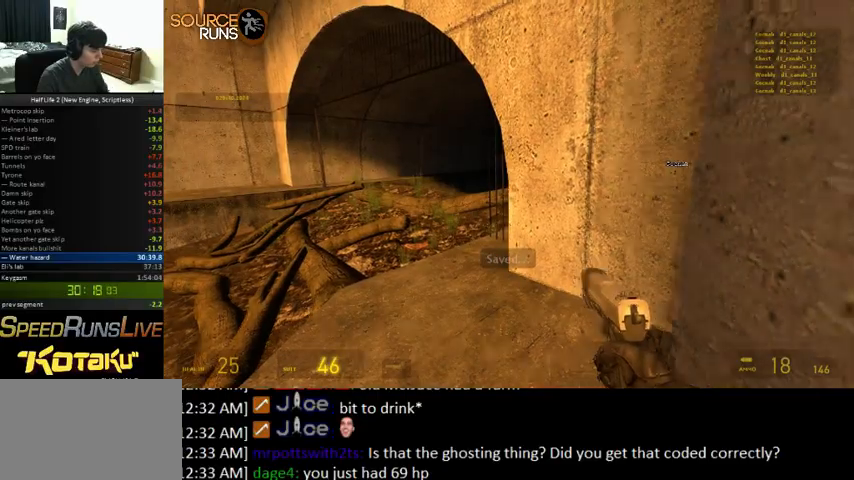
{"keys": ["0", "ctrl"], "mouse": [], "events": [[67, "shift", "down"], [200, "0", "down"], [267, "shift", "up"], [367, "ctrl", "down"], [400, "s", "up"]]}
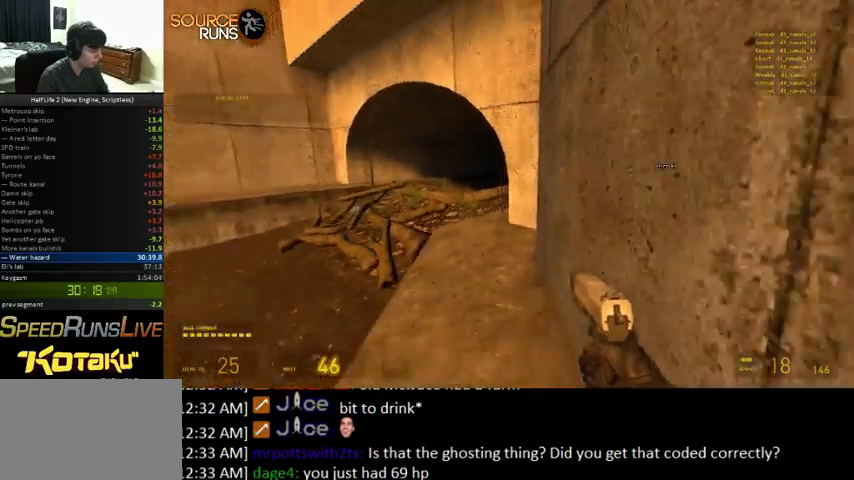
{"keys": ["0", "ctrl"], "mouse": [], "events": [[200, "0", "up"], [267, "0", "down"]]}
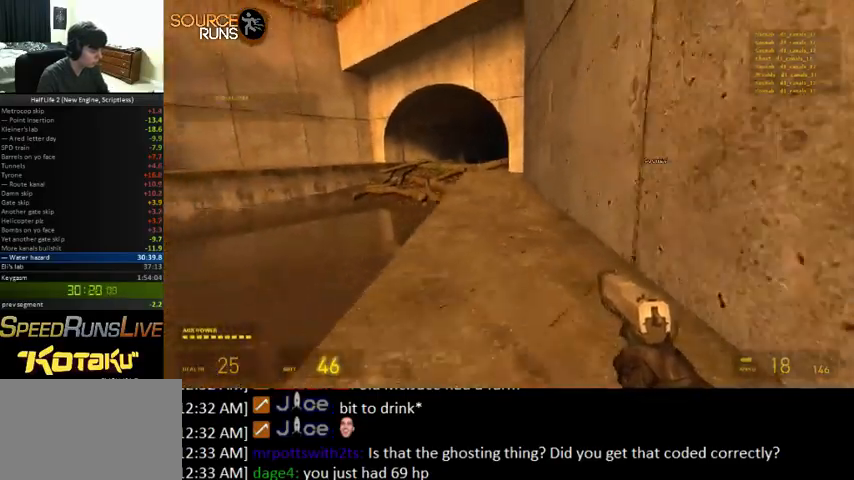
{"keys": ["0", "ctrl"], "mouse": [], "events": []}
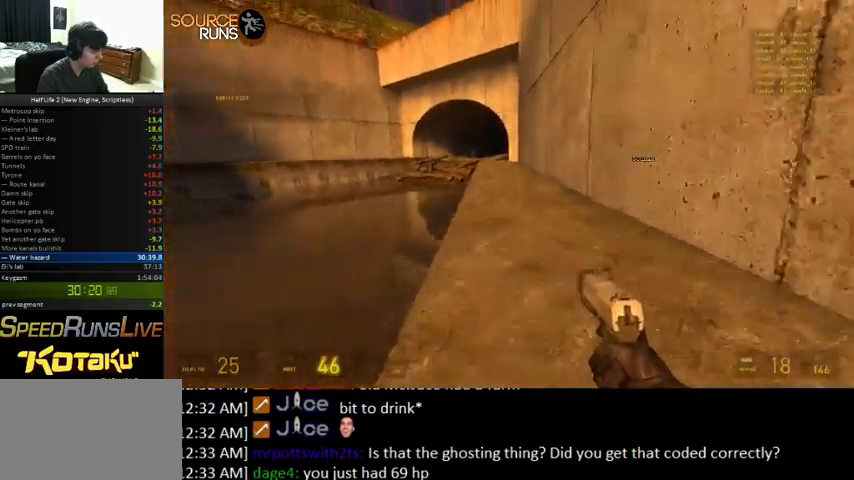
{"keys": ["0", "ctrl"], "mouse": [], "events": []}
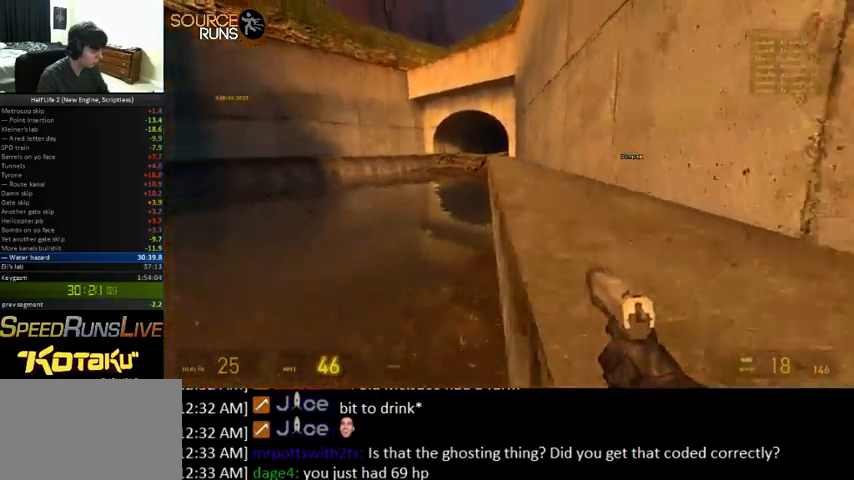
{"keys": ["0", "ctrl"], "mouse": [], "events": []}
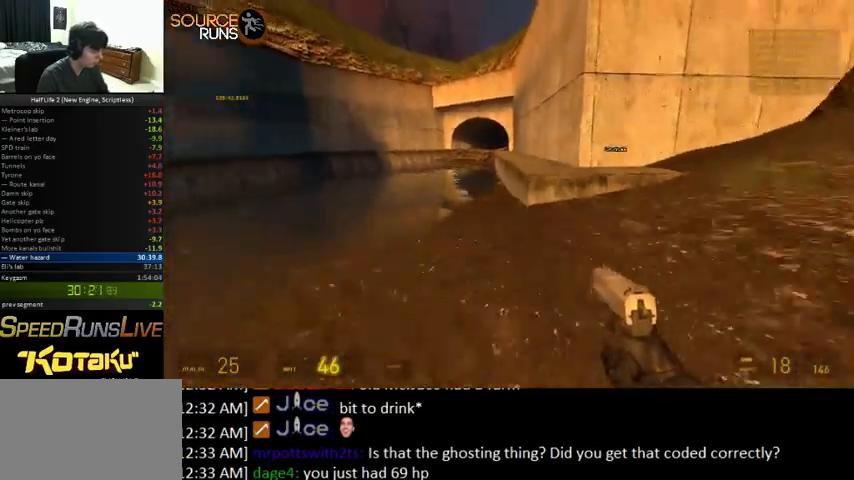
{"keys": ["0", "ctrl"], "mouse": [], "events": []}
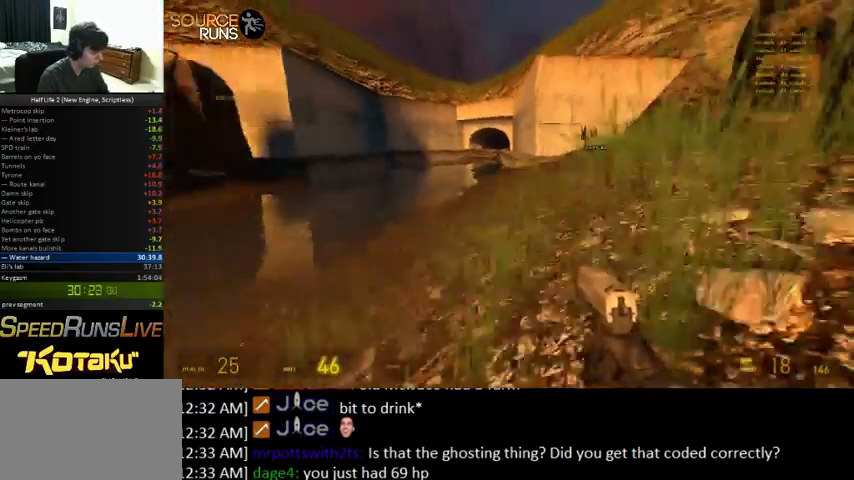
{"keys": ["0", "ctrl"], "mouse": [], "events": []}
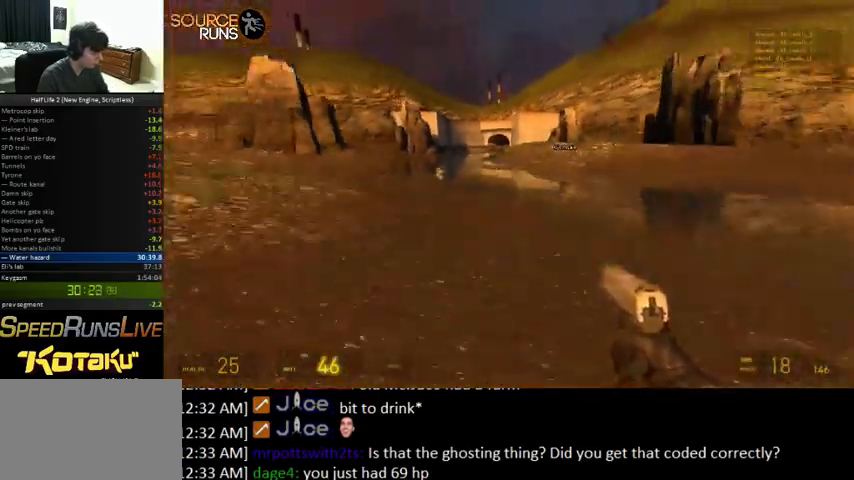
{"keys": ["0", "ctrl"], "mouse": [], "events": []}
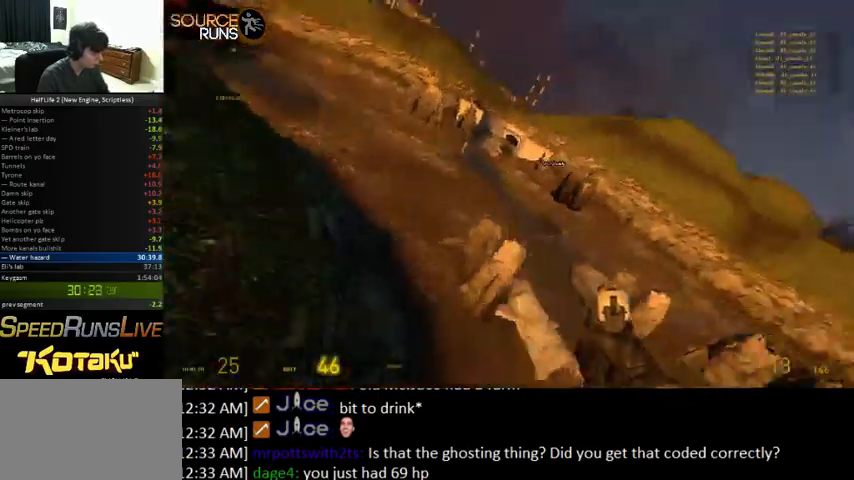
{"keys": ["a"], "mouse": [], "events": [[67, "d", "down"], [233, "0", "up"], [367, "d", "up"], [433, "a", "down"], [500, "ctrl", "up"]]}
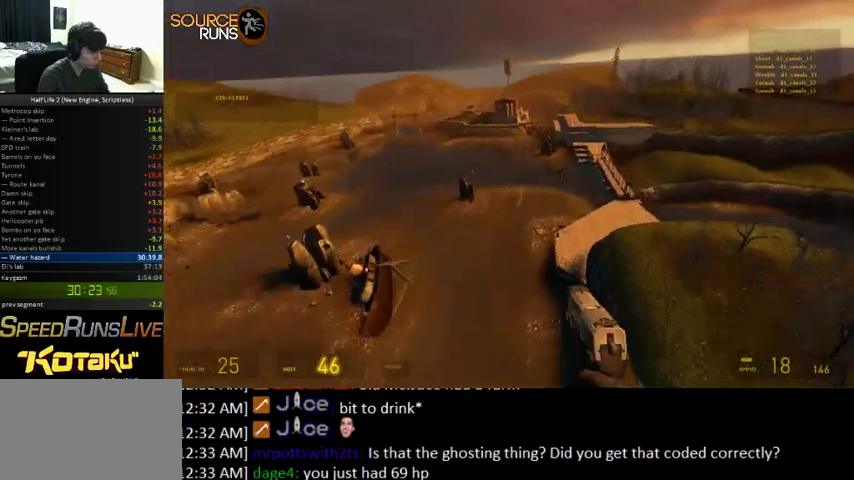
{"keys": ["d"], "mouse": [], "events": [[33, "d", "down"], [33, "w", "down"], [133, "a", "up"], [167, "w", "up"]]}
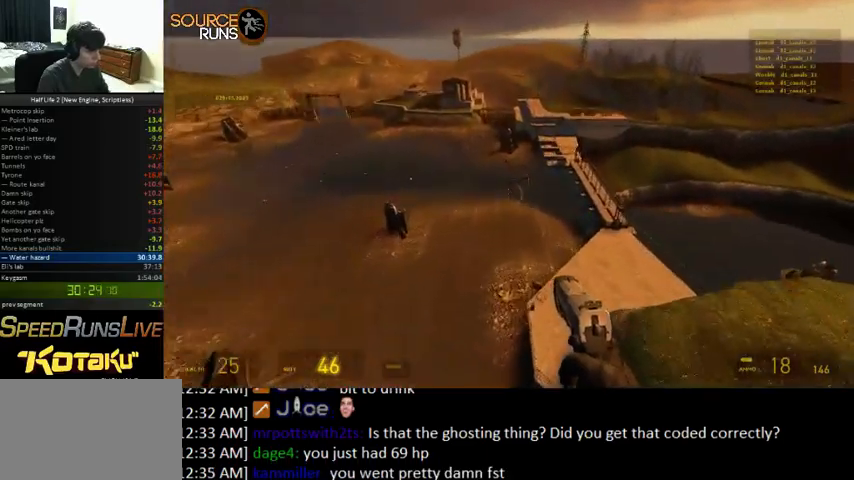
{"keys": ["d", "shift"], "mouse": [], "events": [[33, "shift", "down"]]}
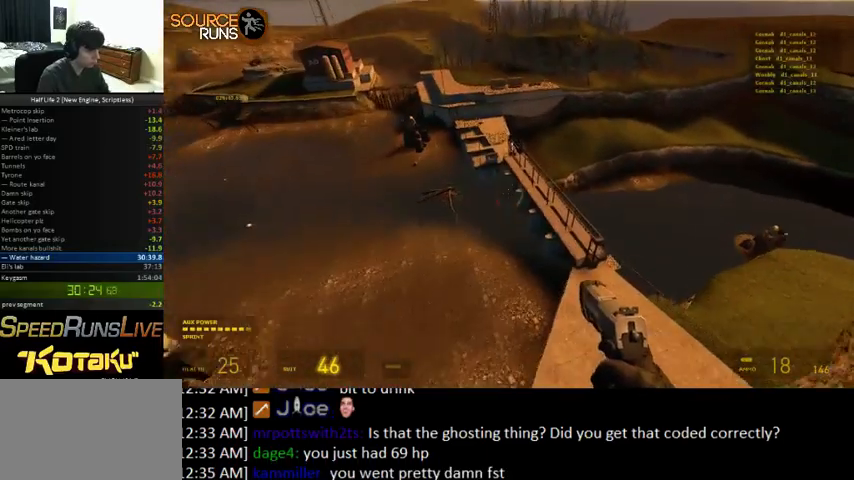
{"keys": ["d", "shift"], "mouse": [], "events": []}
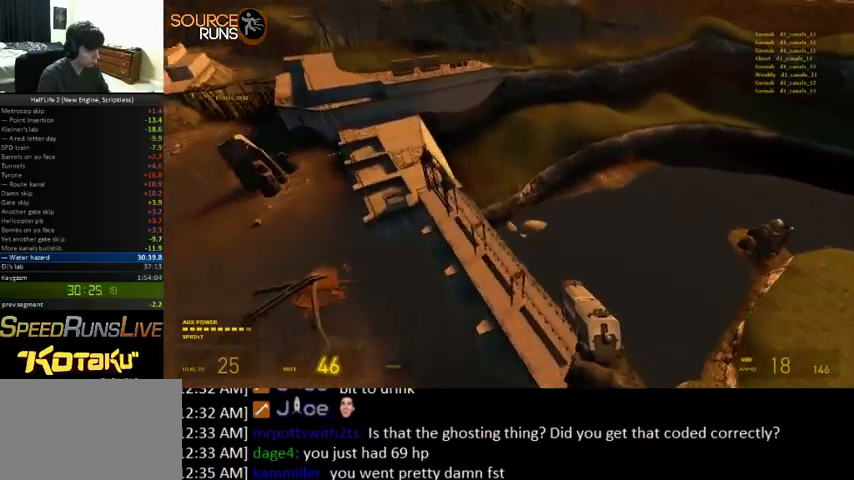
{"keys": ["d", "shift"], "mouse": [], "events": [[133, "shift", "up"], [300, "shift", "down"]]}
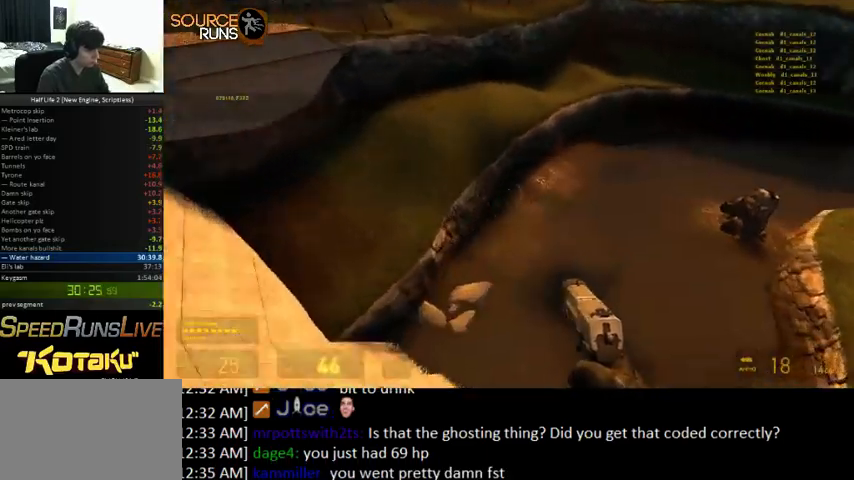
{"keys": ["d", "shift"], "mouse": [], "events": []}
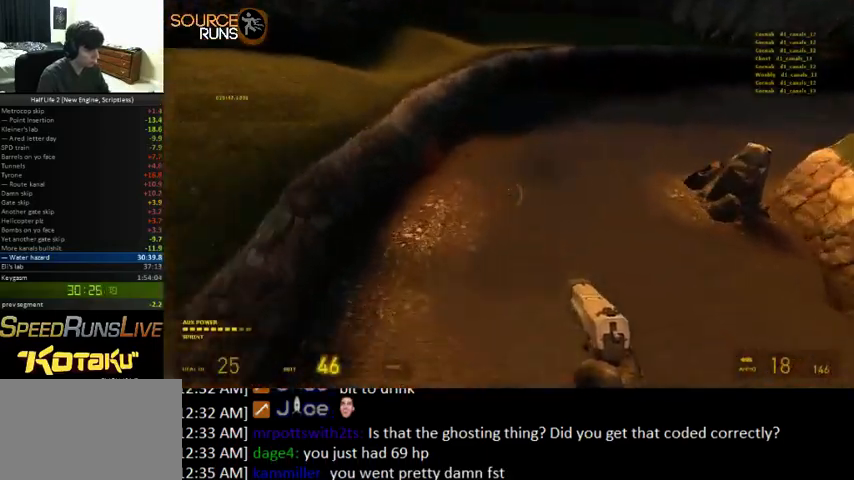
{"keys": ["d", "shift"], "mouse": [], "events": []}
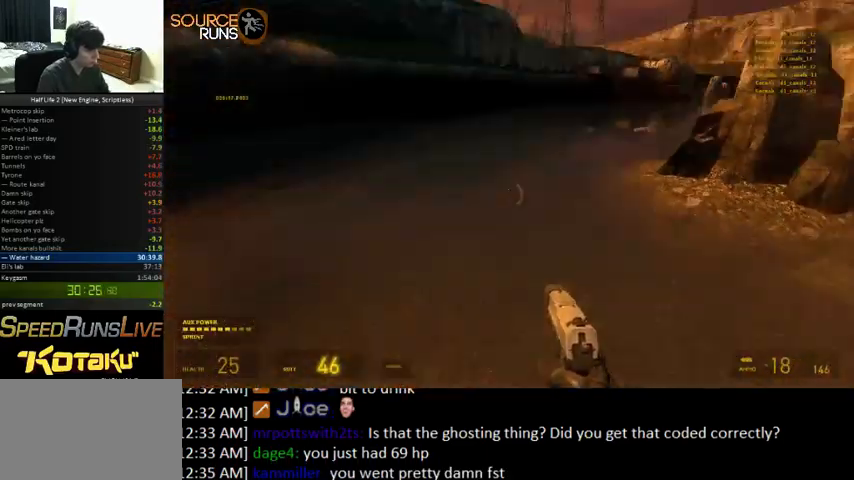
{"keys": ["ctrl", "d", "space"], "mouse": [], "events": [[67, "space", "down"], [100, "shift", "up"], [233, "ctrl", "down"]]}
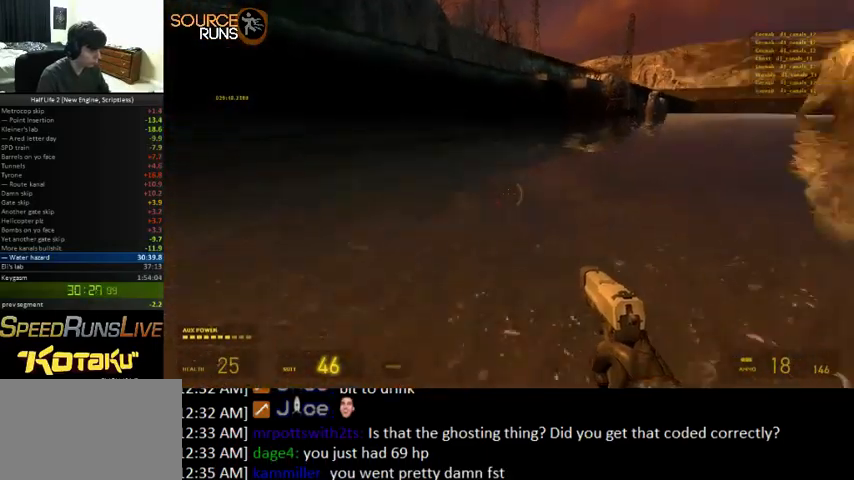
{"keys": ["d"], "mouse": [], "events": [[400, "ctrl", "up"], [467, "space", "up"]]}
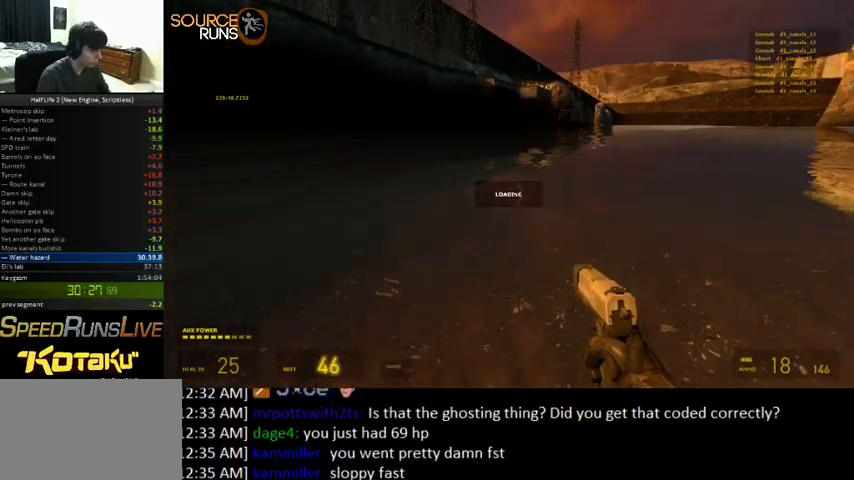
{"keys": ["ctrl", "d", "space"], "mouse": [], "events": [[33, "d", "up"], [400, "d", "down"], [400, "space", "down"], [433, "ctrl", "down"]]}
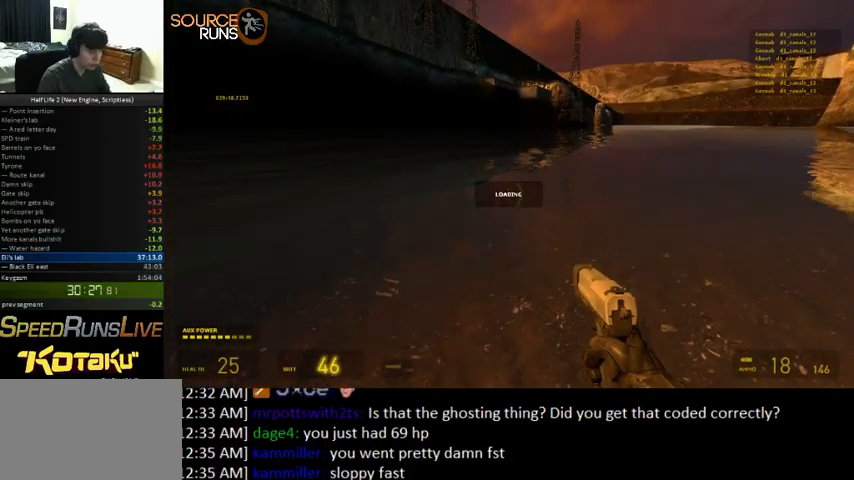
{"keys": ["ctrl", "d", "space"], "mouse": [], "events": []}
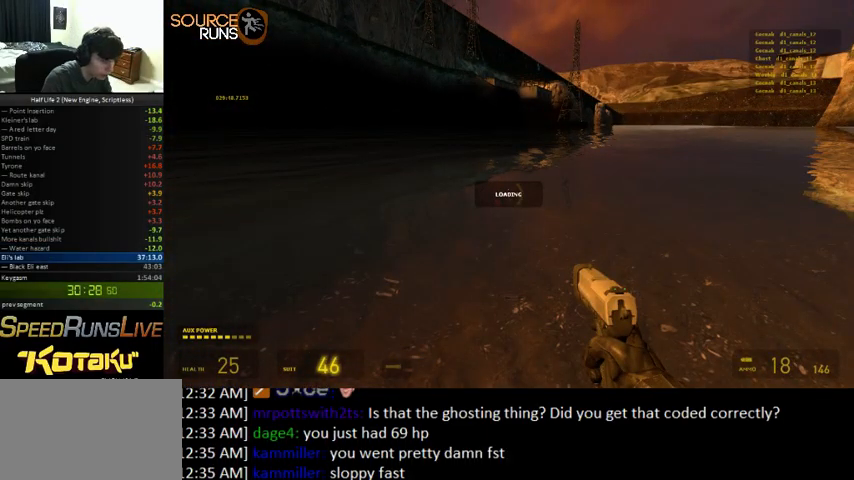
{"keys": ["ctrl", "d", "space"], "mouse": [], "events": []}
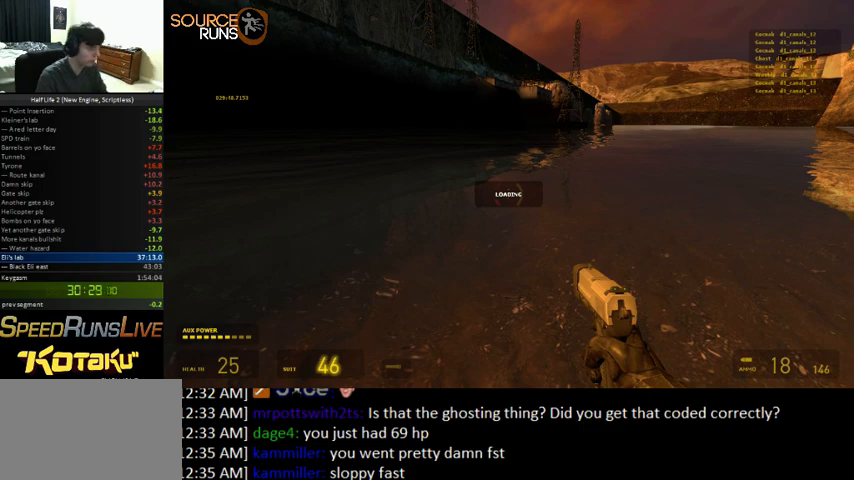
{"keys": ["ctrl", "d", "space"], "mouse": [], "events": []}
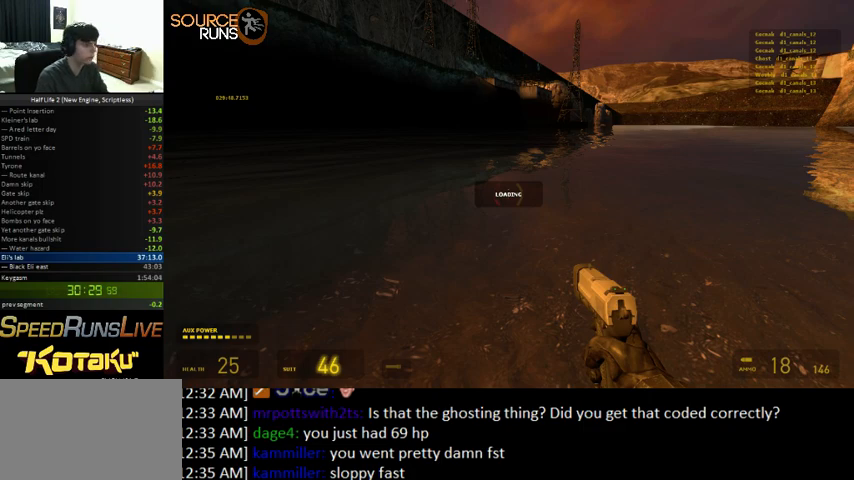
{"keys": ["ctrl", "d", "space"], "mouse": [], "events": []}
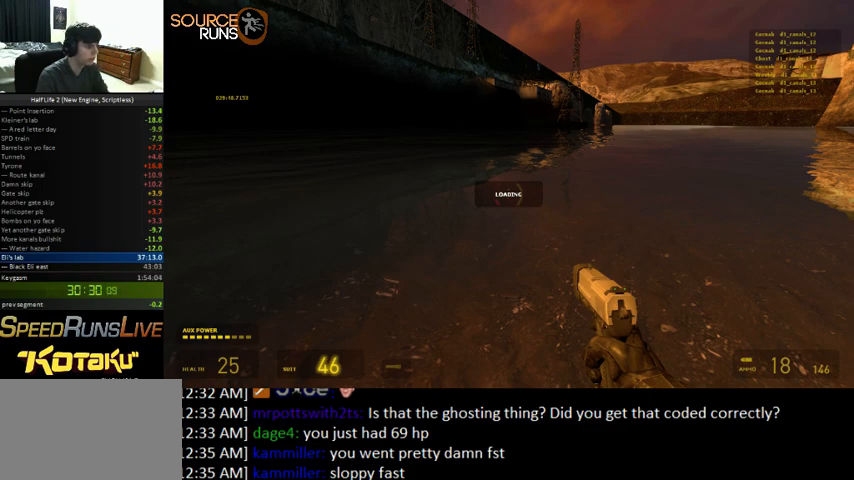
{"keys": ["ctrl", "d", "space"], "mouse": [], "events": []}
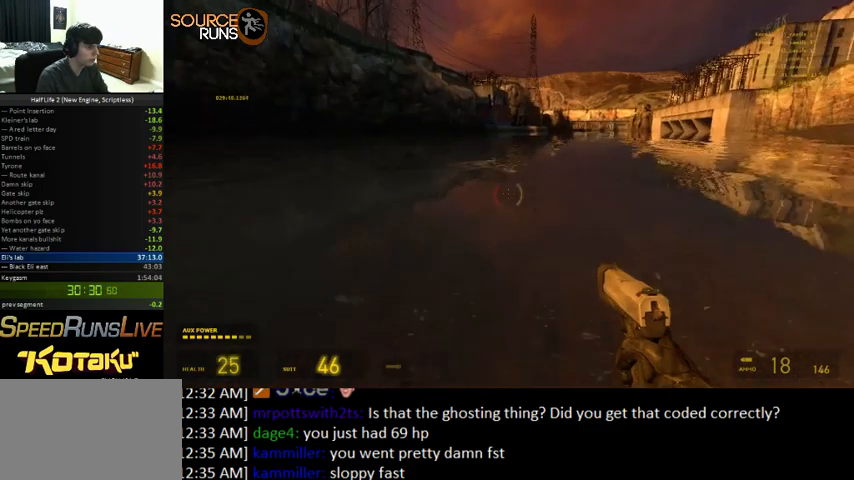
{"keys": ["ctrl", "d", "space"], "mouse": [], "events": []}
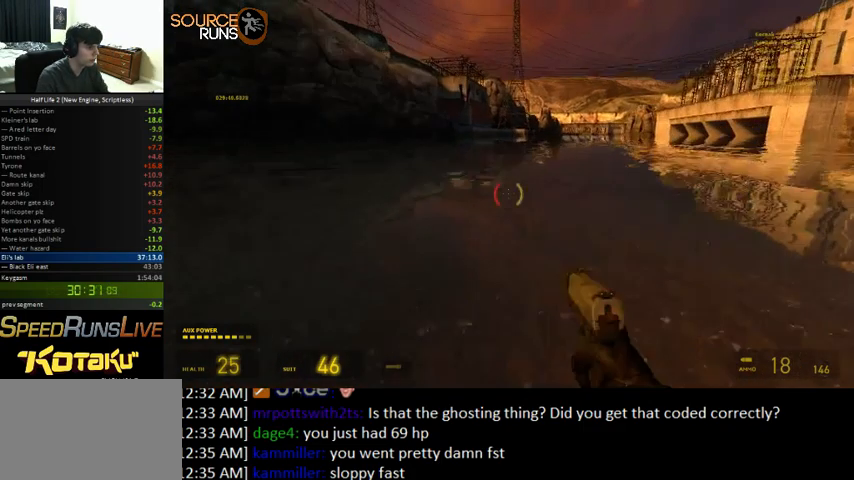
{"keys": ["ctrl", "space"], "mouse": [], "events": [[300, "d", "up"]]}
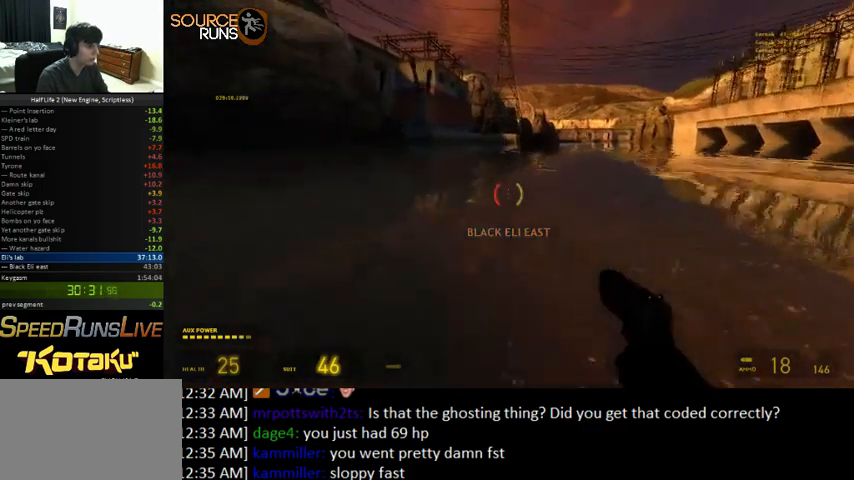
{"keys": ["a", "ctrl", "space"], "mouse": [], "events": [[133, "a", "down"], [200, "a", "up"], [500, "a", "down"]]}
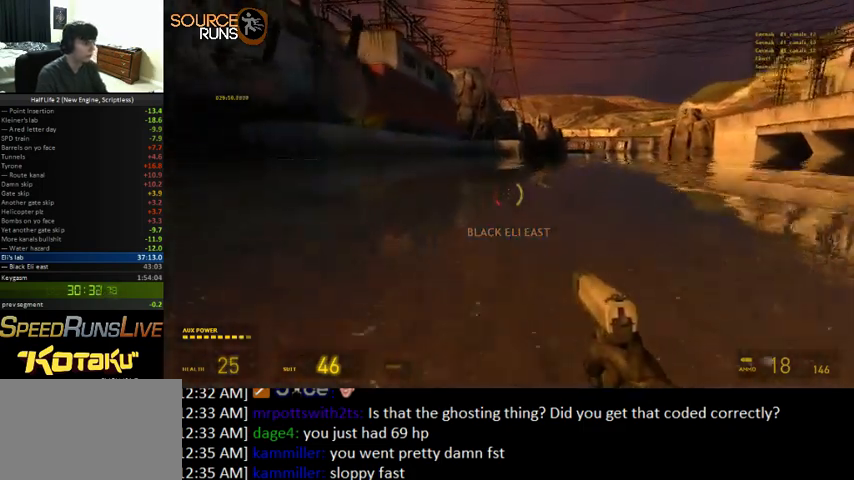
{"keys": ["ctrl", "space"], "mouse": [], "events": [[67, "a", "up"], [333, "a", "down"], [467, "a", "up"]]}
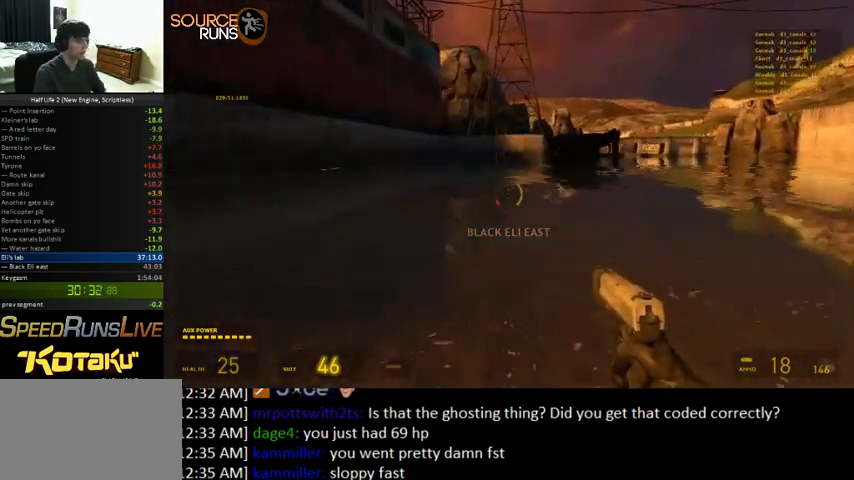
{"keys": ["w"], "mouse": [], "events": [[200, "a", "down"], [333, "a", "up"], [433, "space", "up"], [500, "ctrl", "up"], [500, "w", "down"]]}